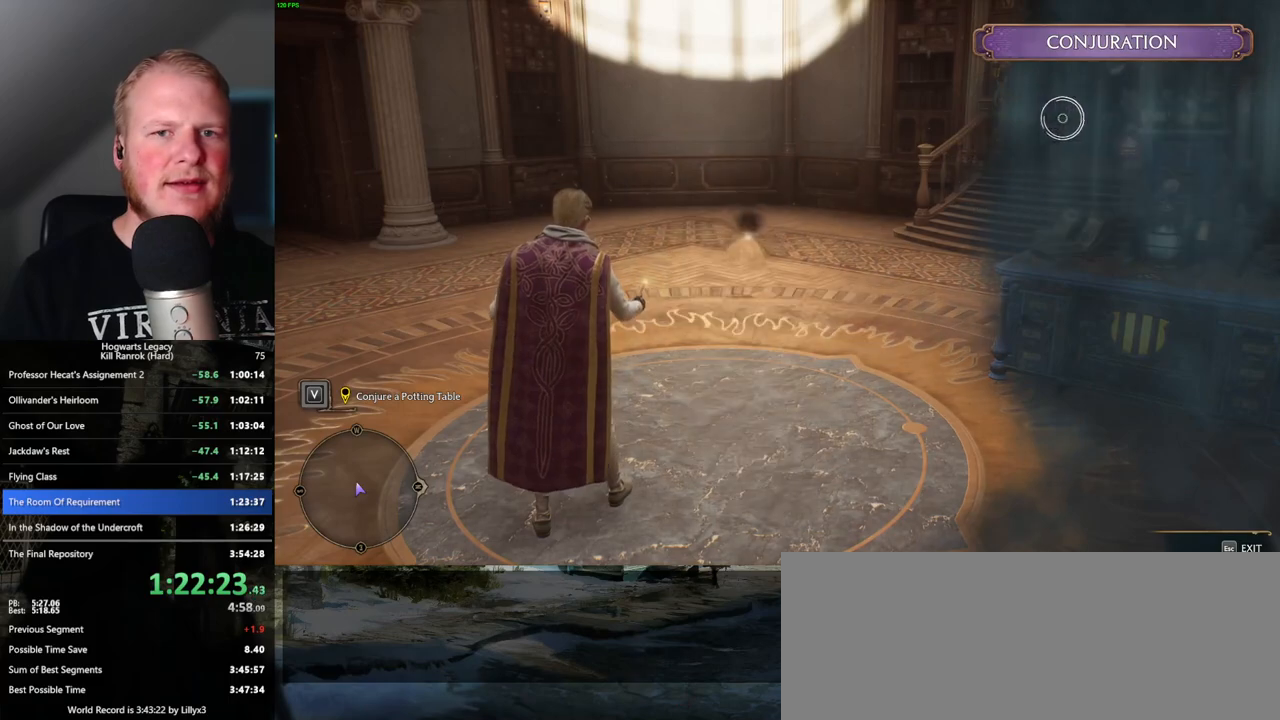
Gameplay with keyboard and mouse; each line is a JSON object with the keys and mouse buttons held at the frame after it. "events" lists presses ("down") and releases ("up") of ".", "/", "0", "1", "2", "3", "4", "5", "6", "7", "8", "9", "a", "alt_l", "alt_r", "b", "backslash", "backspace", "c", "caps_lock", "comma", "ctrl_l", "ctrl_r", "d", "e", "equals", "escape", "f", "f1", "f10", "f11", "f12", "f2", "f3", "f4", "f5", "f6", "f7", "f8", "f9", "g", "h", "i", "j", "k", "l", "lbracket", "m", "minus", "n", "o", "p", "q", "quote", "r", "rbracket", "return", "s", "semicolon", "shift_l", "shift_r", "space", "super", "t", "tab", "tilde", "u", "v", "w", "x", "y", "z", "mouse_left", "mouse_wheel", "mouse_right", "mouse_mb4" and "mouse_mb5" between this image and that frame as [ms after this image, input, new state], when the widget could be followed in between. "mouse_left", "mouse_wheel", "mouse_right", "mouse_mb4", "mouse_mb5" = the "left", "wheel", "right", "mb4", "mb5" buttons of the "mouse" list. No other keys are recorded. "wheel" means that the mouse wheel is clicked or scrolled. Mouse movement is not recorded.
{"keys": [], "mouse": [], "events": [[300, "mouse_left", "down"], [383, "mouse_left", "up"]]}
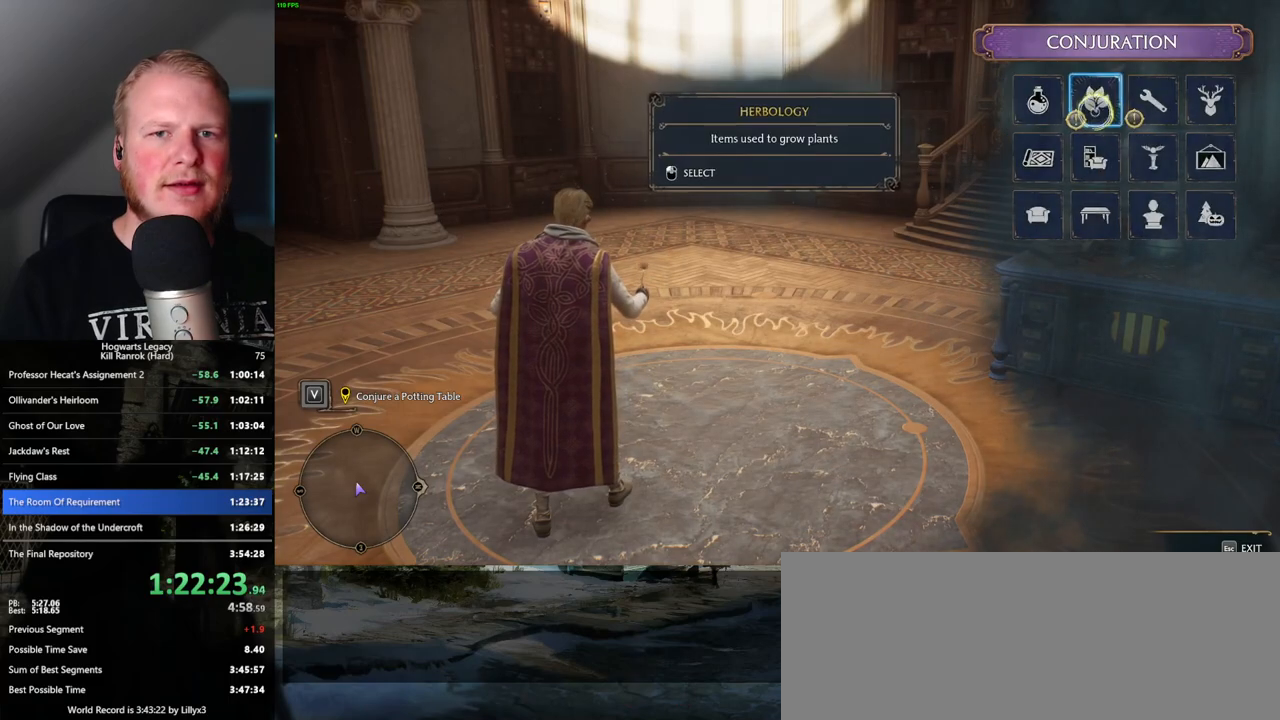
{"keys": [], "mouse": [], "events": []}
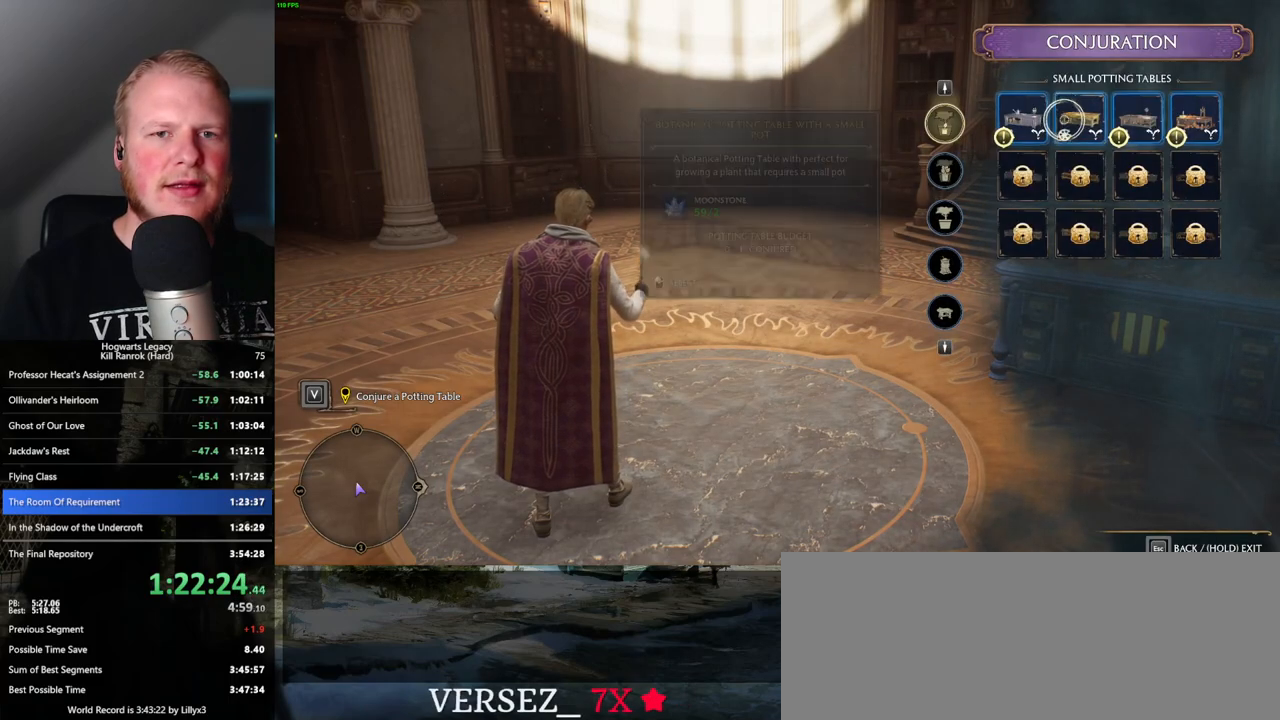
{"keys": [], "mouse": [], "events": [[233, "mouse_left", "down"], [333, "mouse_left", "up"]]}
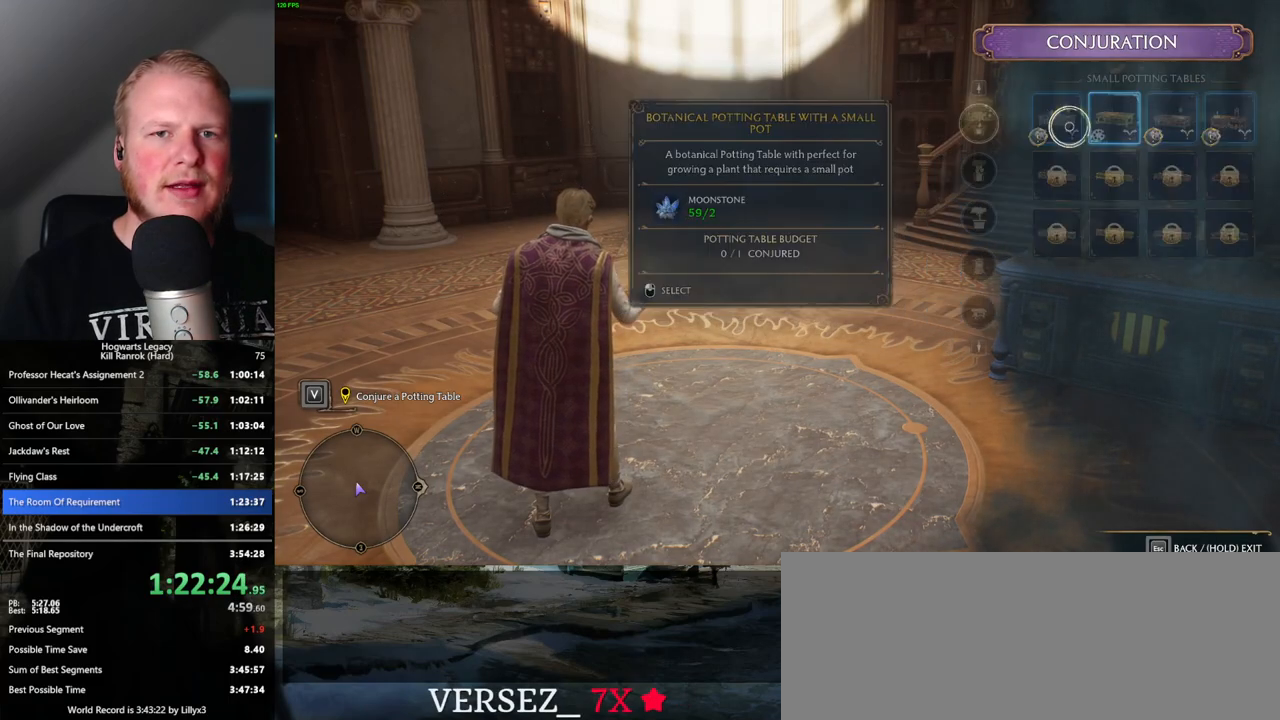
{"keys": [], "mouse": [], "events": []}
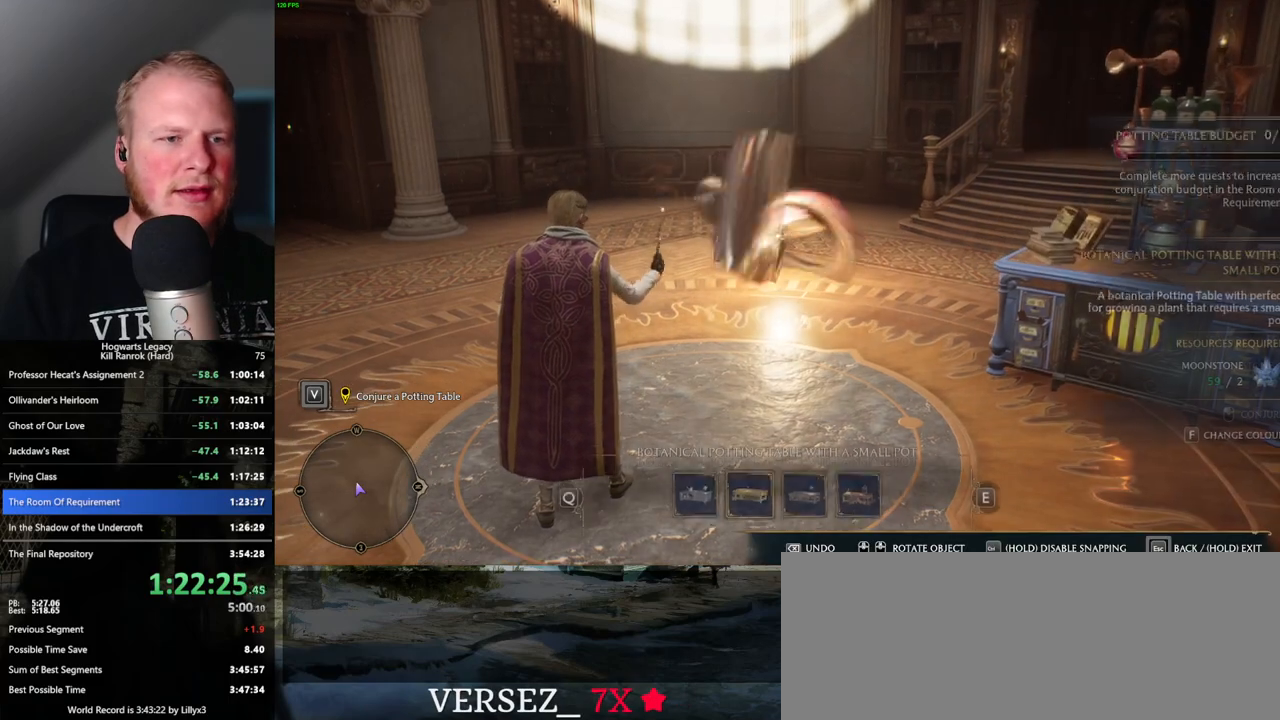
{"keys": [], "mouse": ["left"], "events": [[50, "mouse_left", "down"], [150, "mouse_left", "up"], [400, "mouse_left", "down"]]}
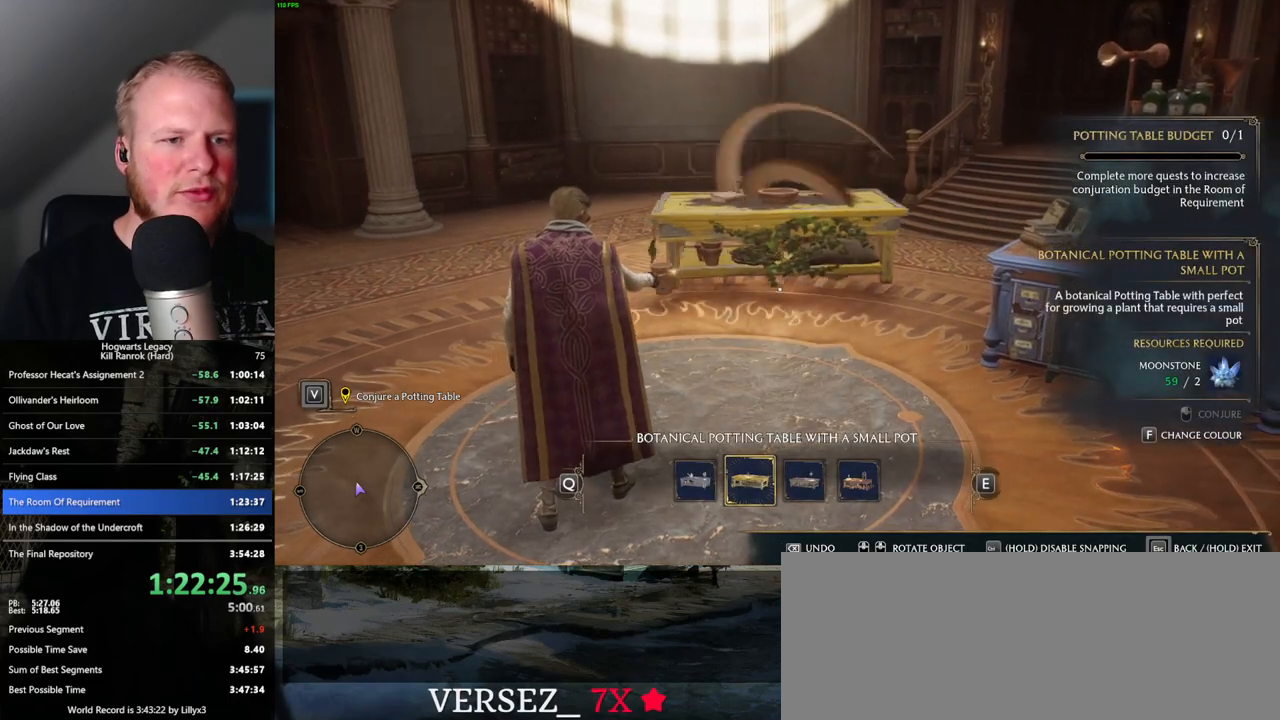
{"keys": [], "mouse": [], "events": [[17, "mouse_left", "up"], [167, "mouse_left", "down"], [283, "mouse_left", "up"]]}
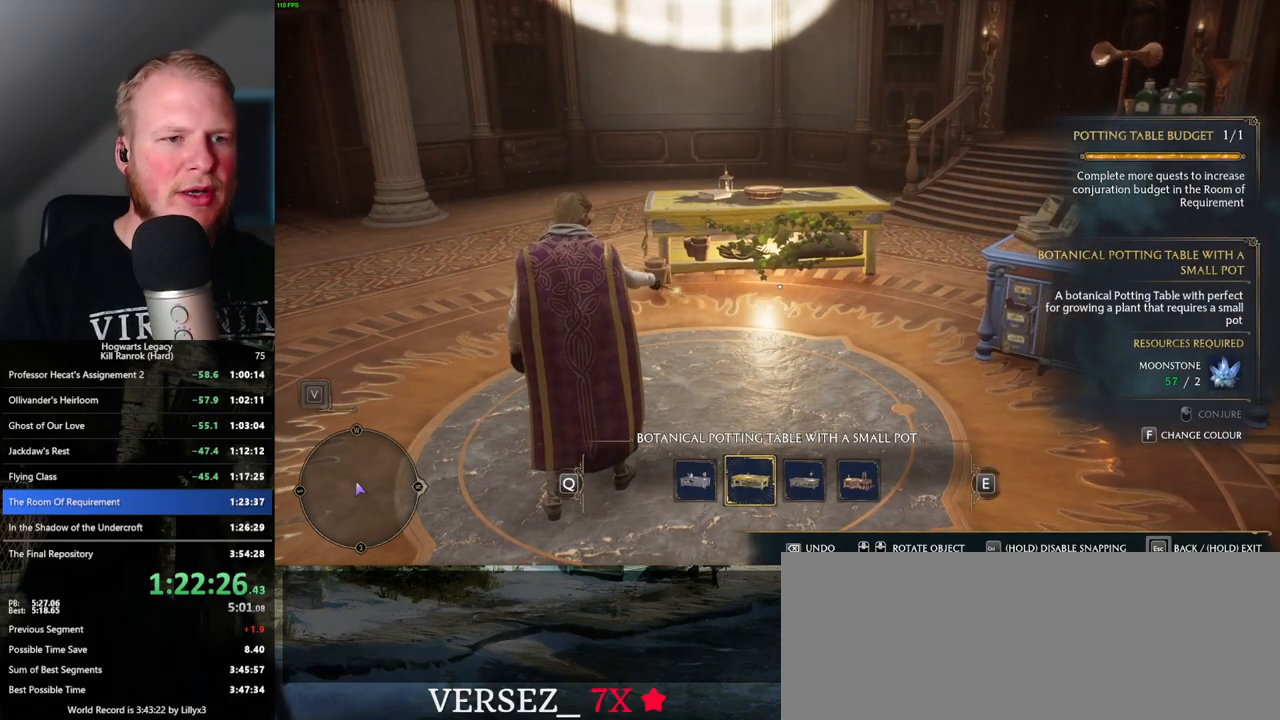
{"keys": [], "mouse": [], "events": [[183, "escape", "down"], [300, "escape", "up"]]}
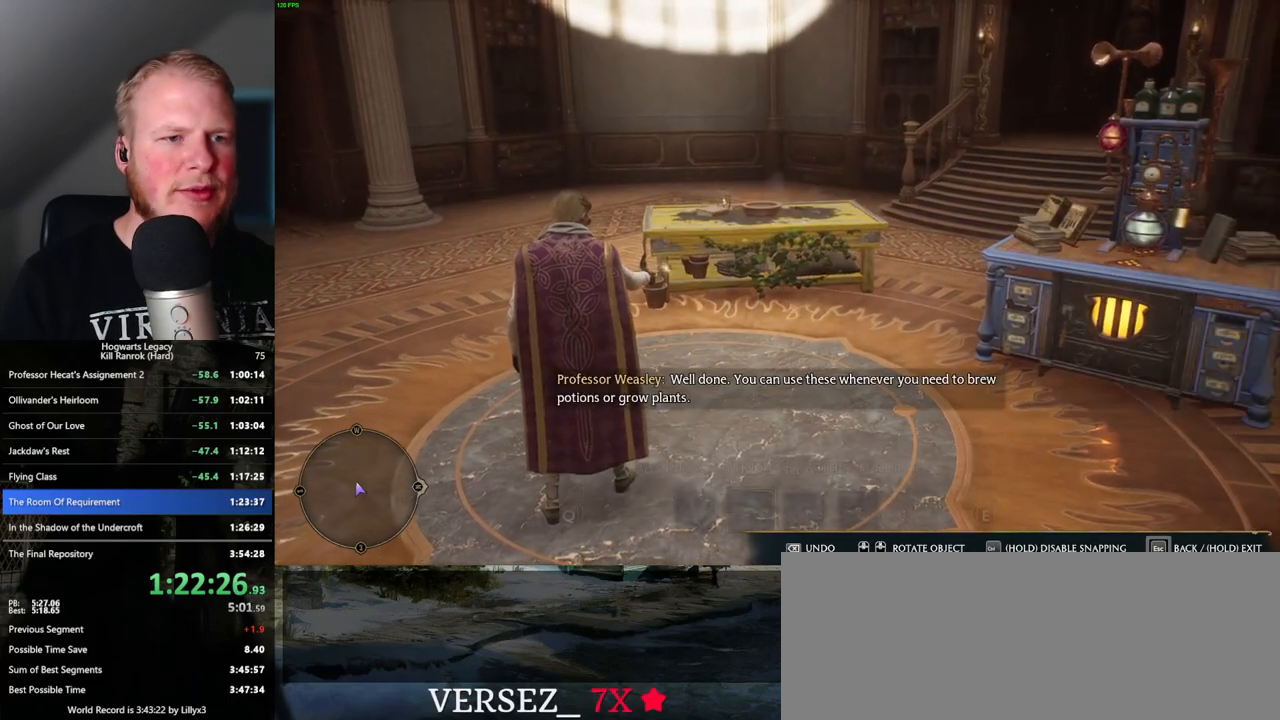
{"keys": [], "mouse": [], "events": [[183, "escape", "down"], [317, "escape", "up"]]}
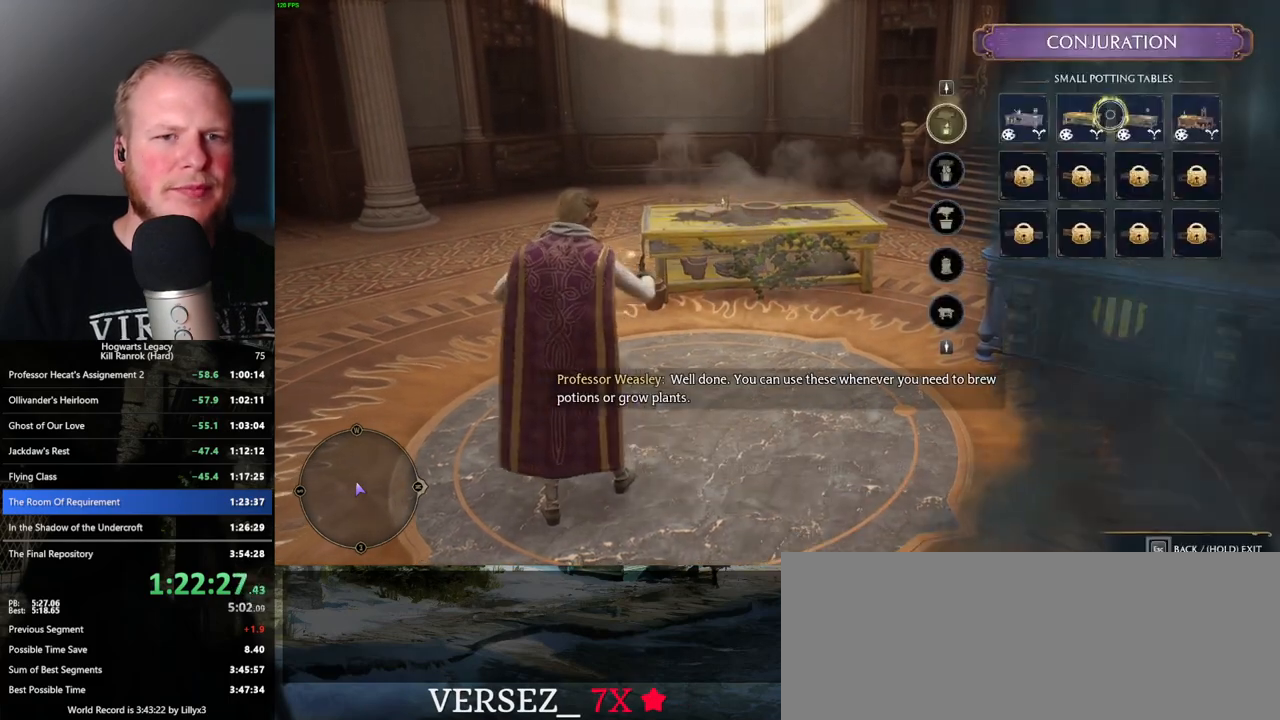
{"keys": [], "mouse": [], "events": [[133, "escape", "down"], [217, "escape", "up"]]}
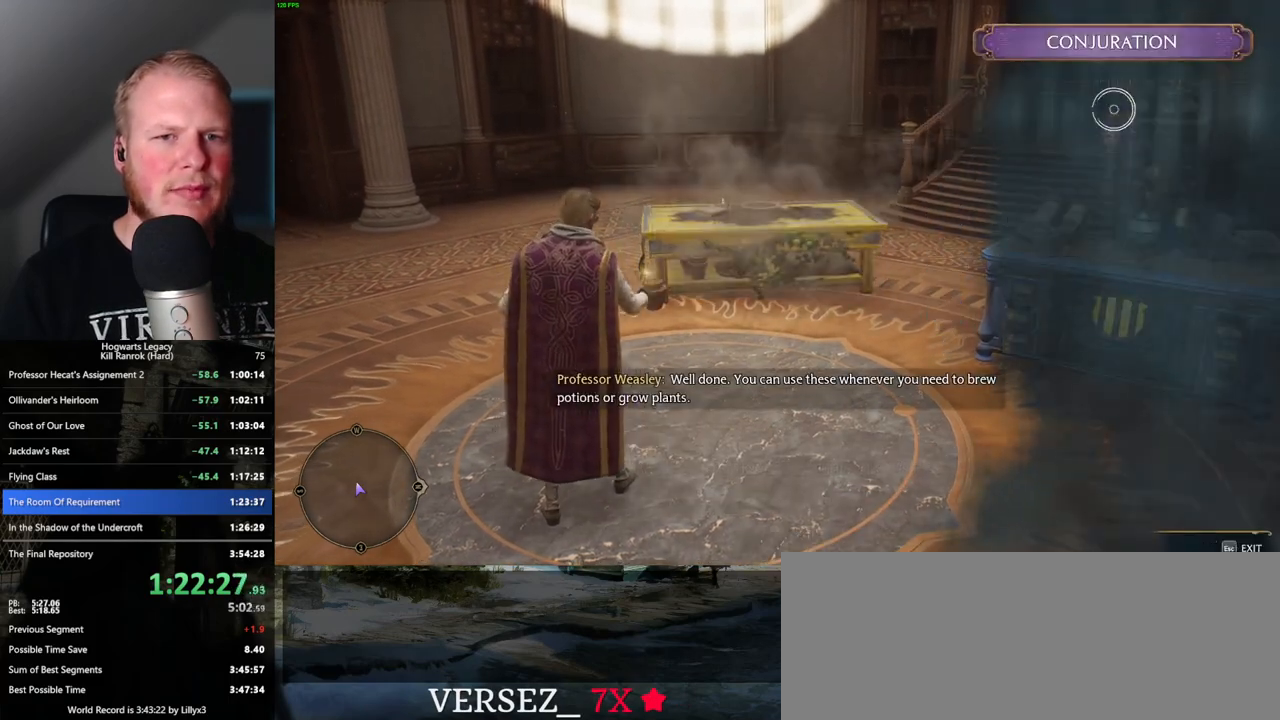
{"keys": [], "mouse": [], "events": [[300, "escape", "down"], [383, "escape", "up"]]}
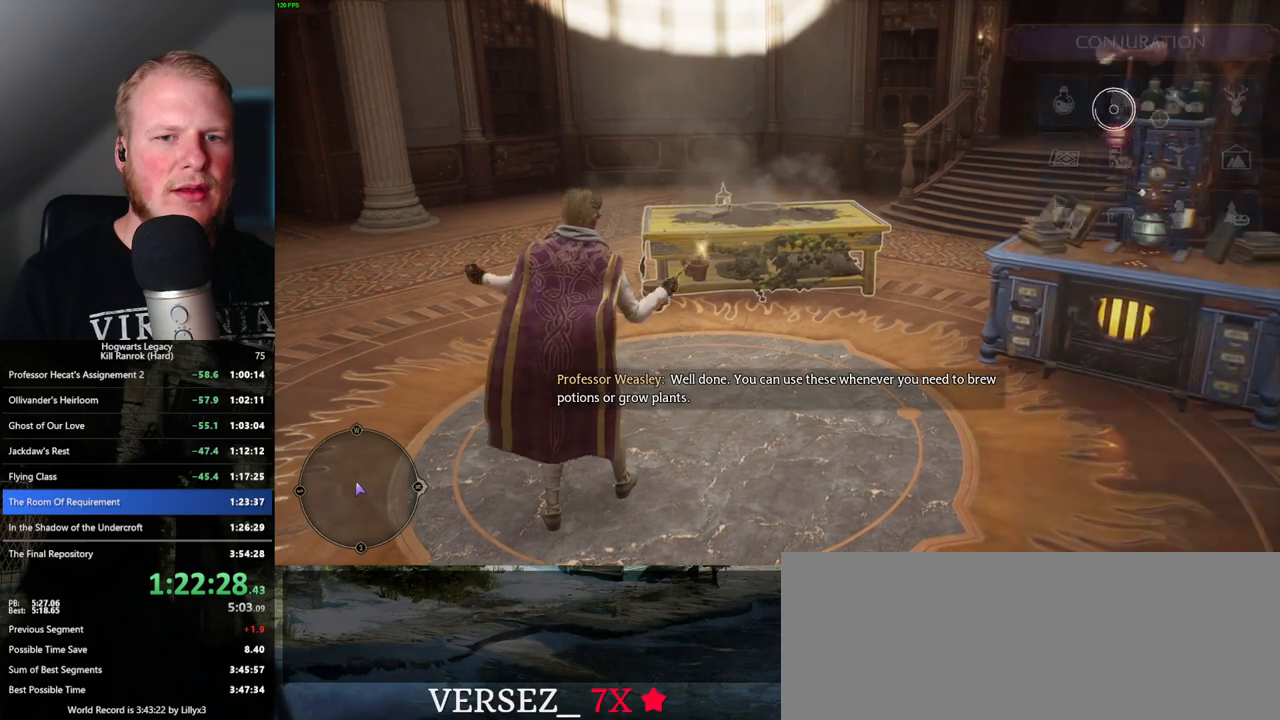
{"keys": [], "mouse": [], "events": []}
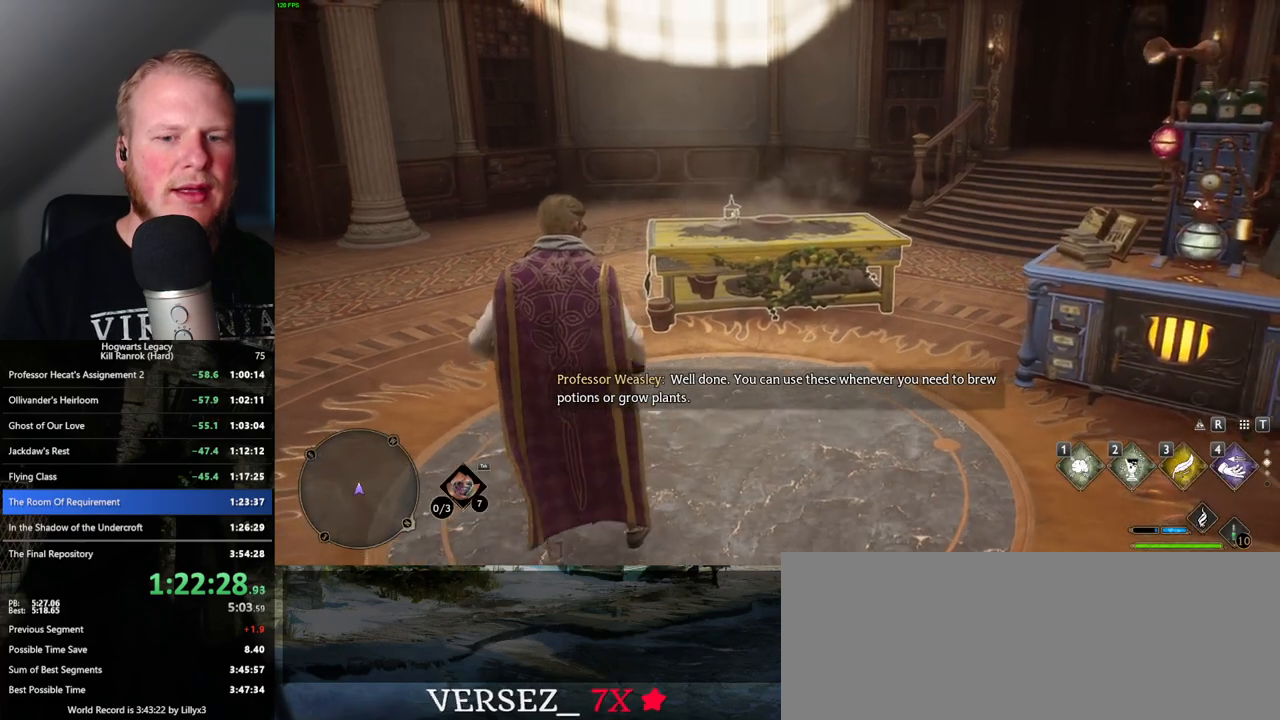
{"keys": [], "mouse": [], "events": []}
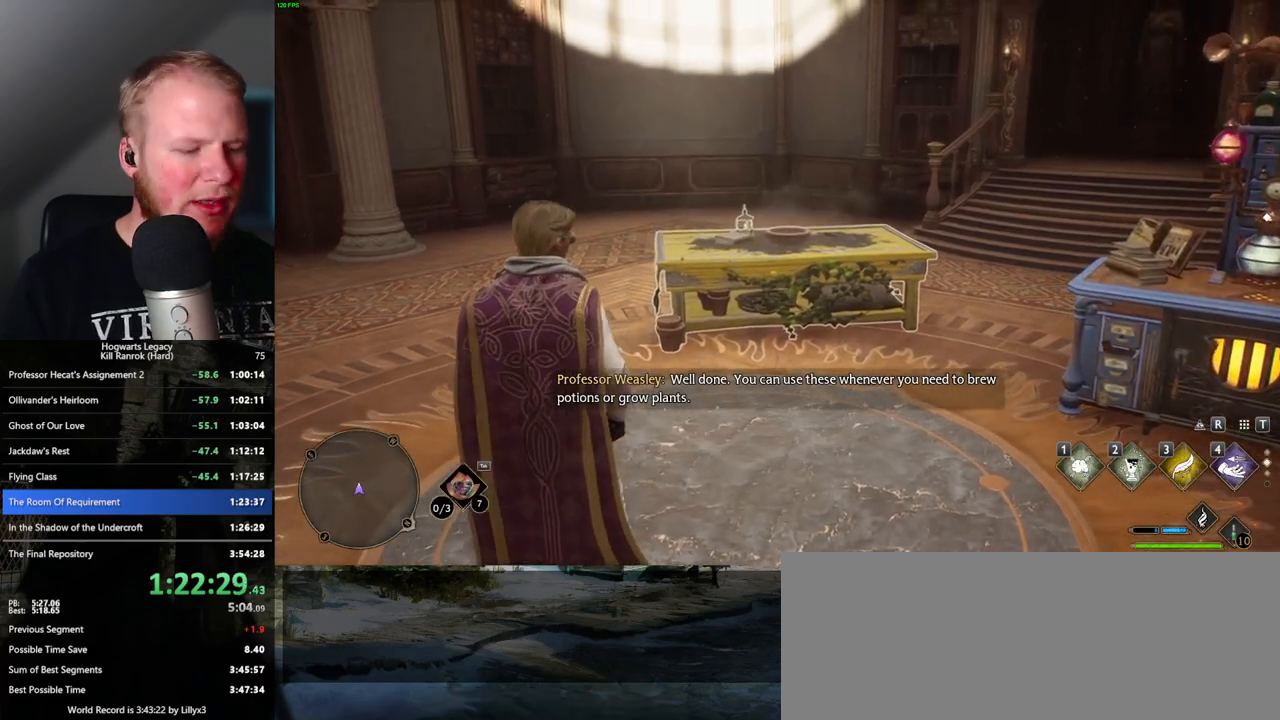
{"keys": [], "mouse": [], "events": [[167, "1", "down"], [267, "1", "up"]]}
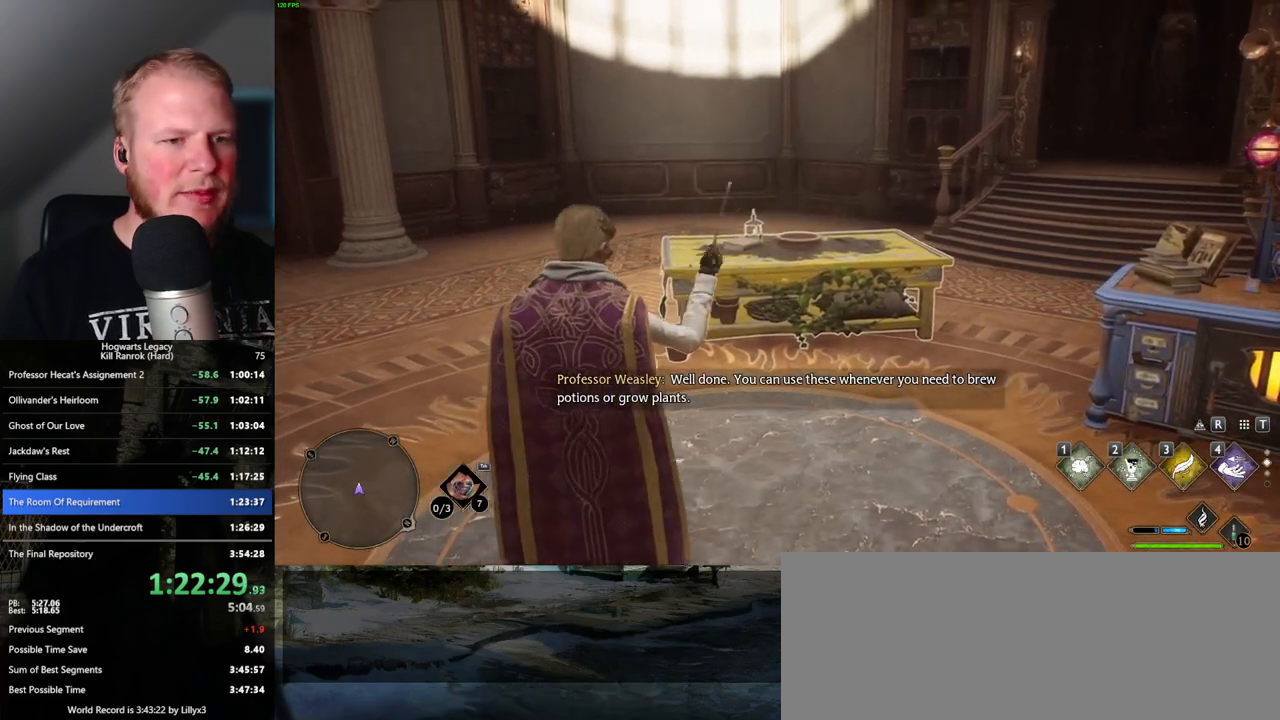
{"keys": [], "mouse": [], "events": []}
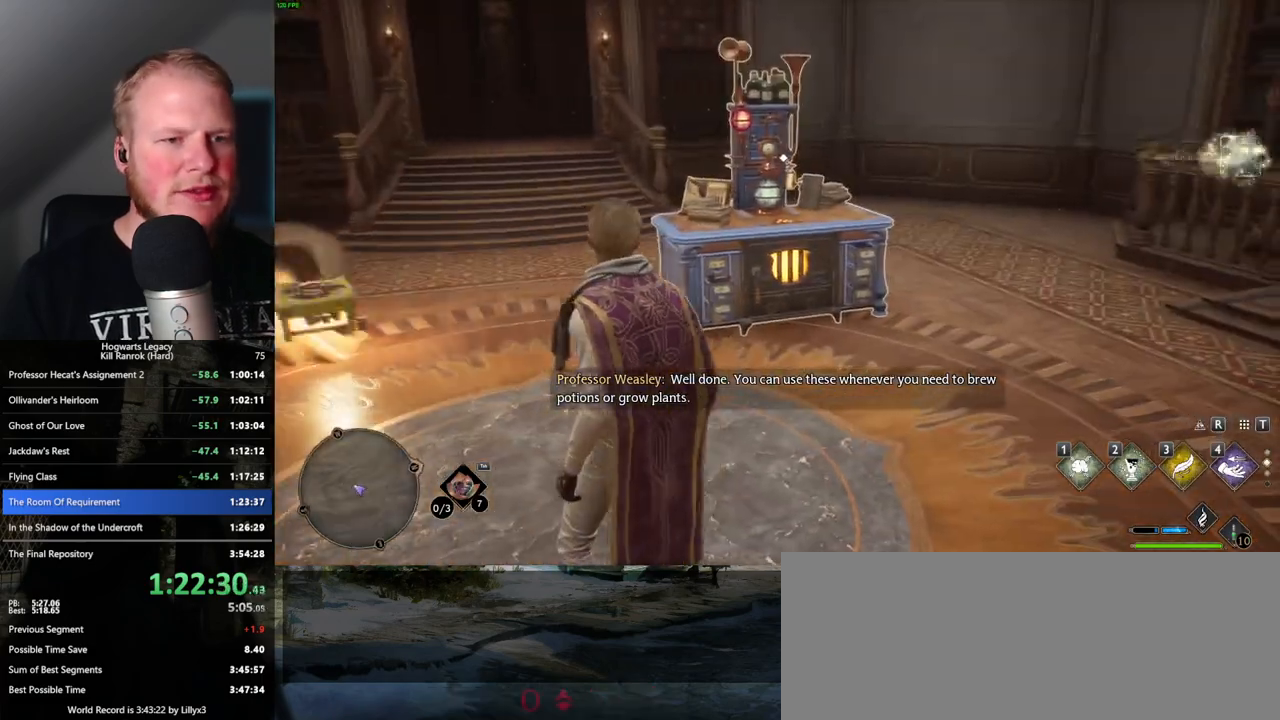
{"keys": [], "mouse": [], "events": [[133, "1", "down"], [217, "1", "up"]]}
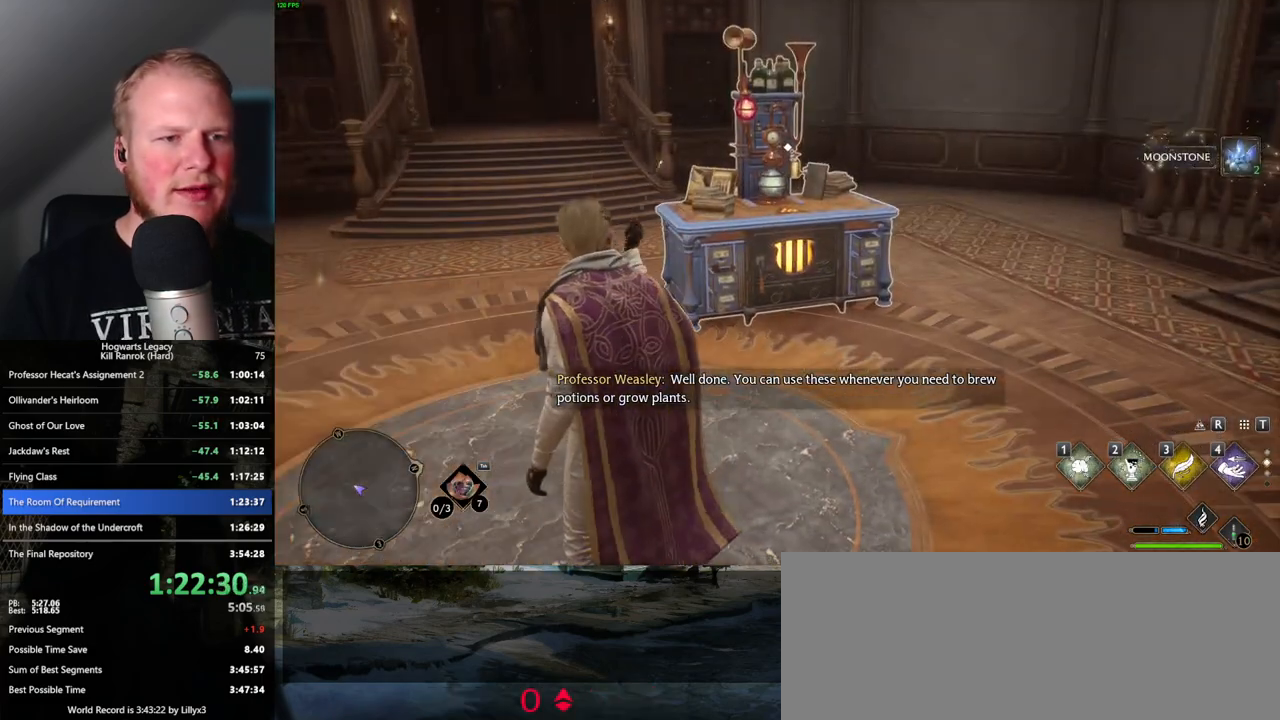
{"keys": ["w"], "mouse": [], "events": [[483, "w", "down"]]}
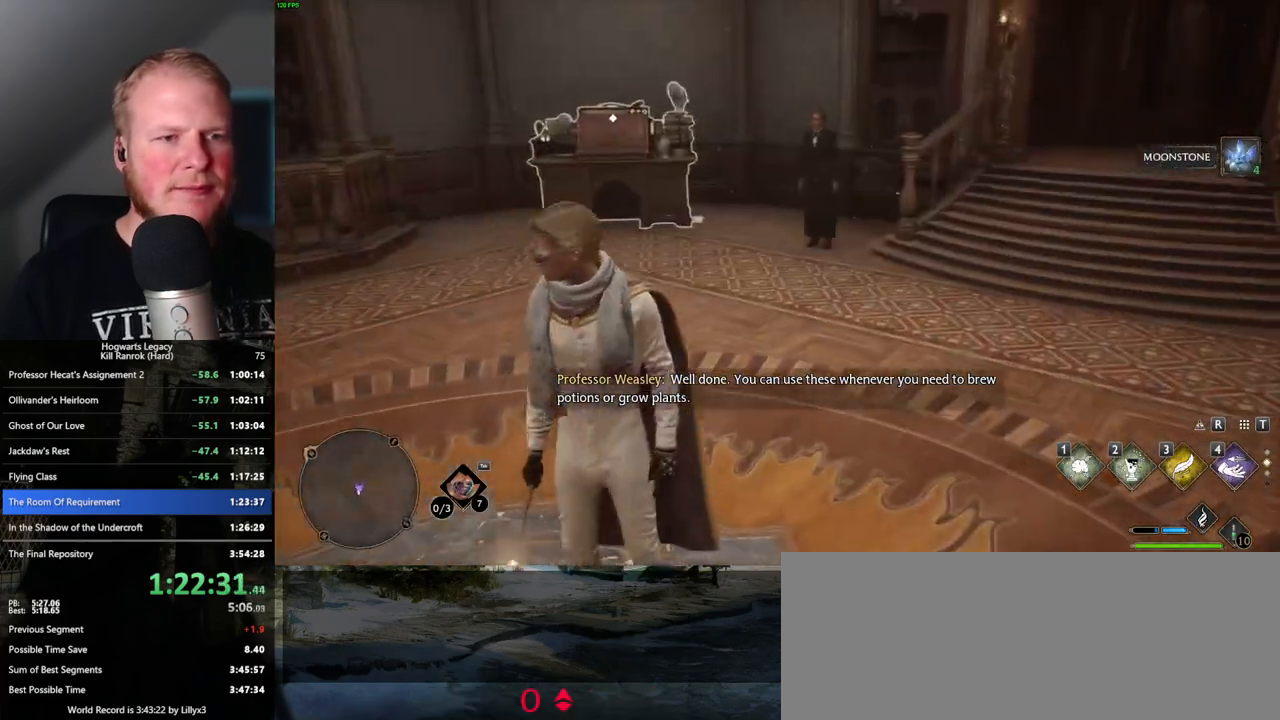
{"keys": ["w"], "mouse": [], "events": [[200, "shift_l", "down"], [317, "shift_l", "up"]]}
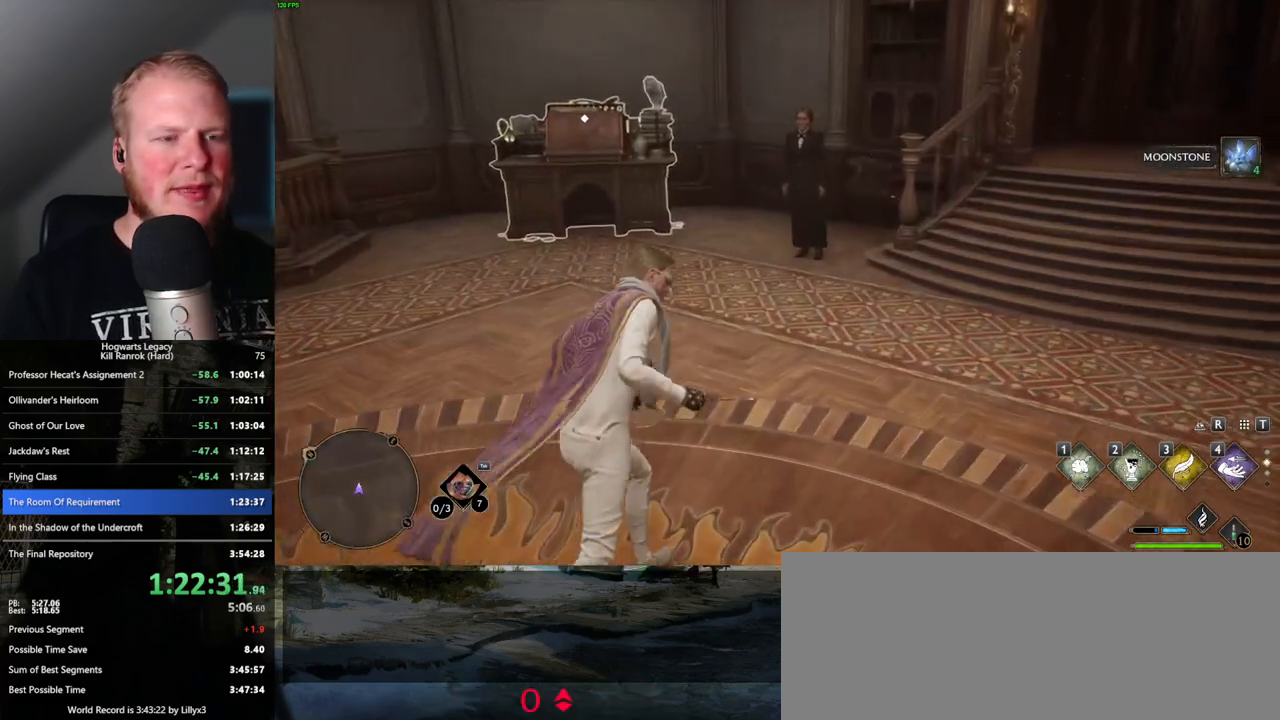
{"keys": ["w"], "mouse": [], "events": []}
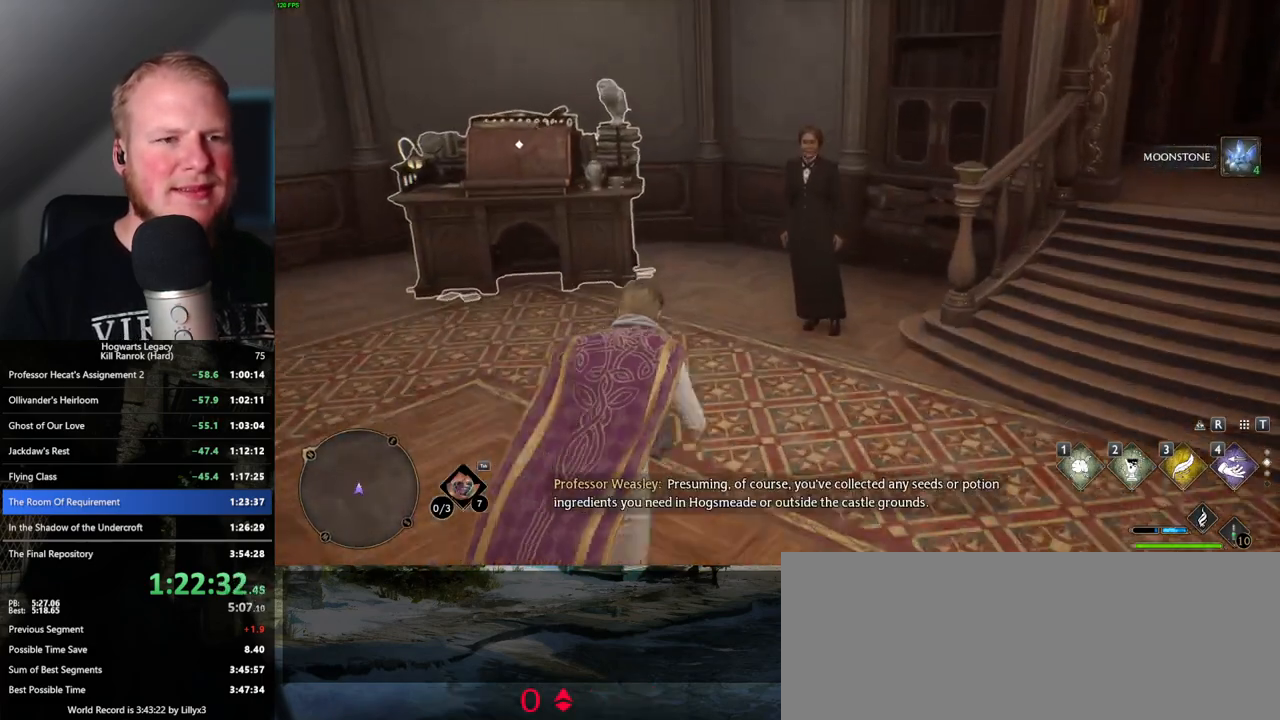
{"keys": [], "mouse": [], "events": [[33, "w", "up"]]}
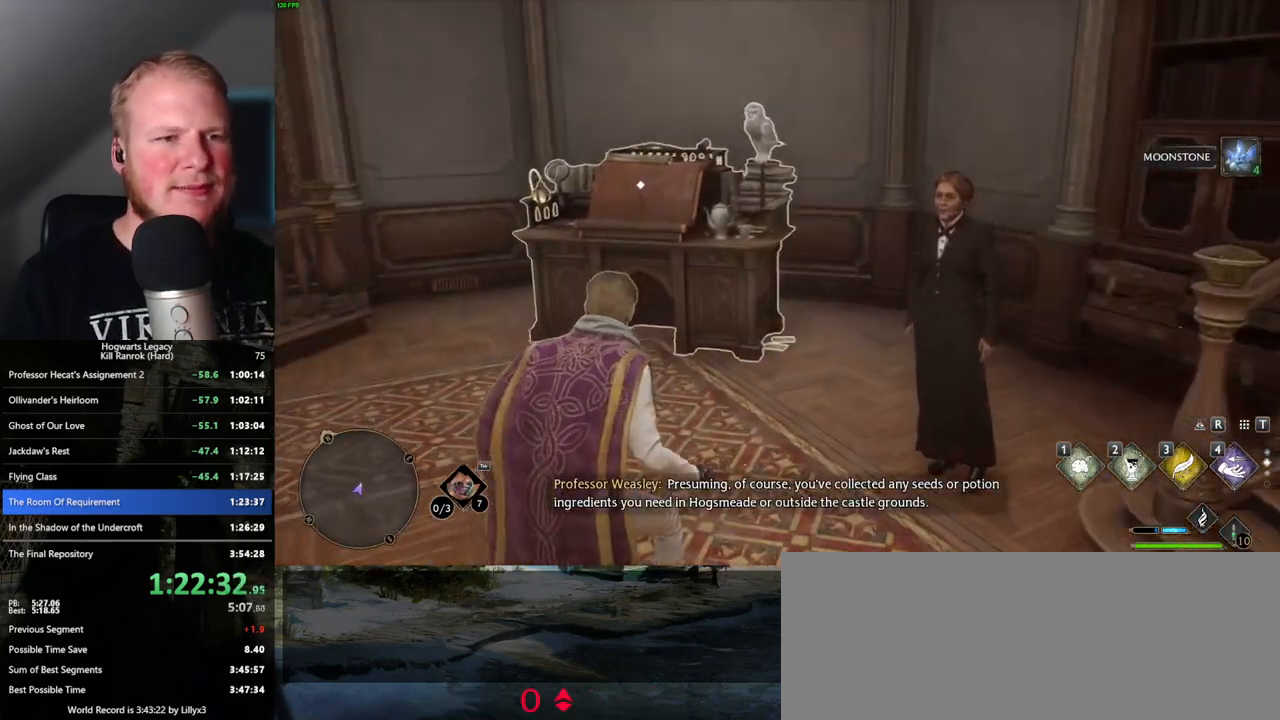
{"keys": [], "mouse": [], "events": [[133, "1", "down"], [217, "1", "up"]]}
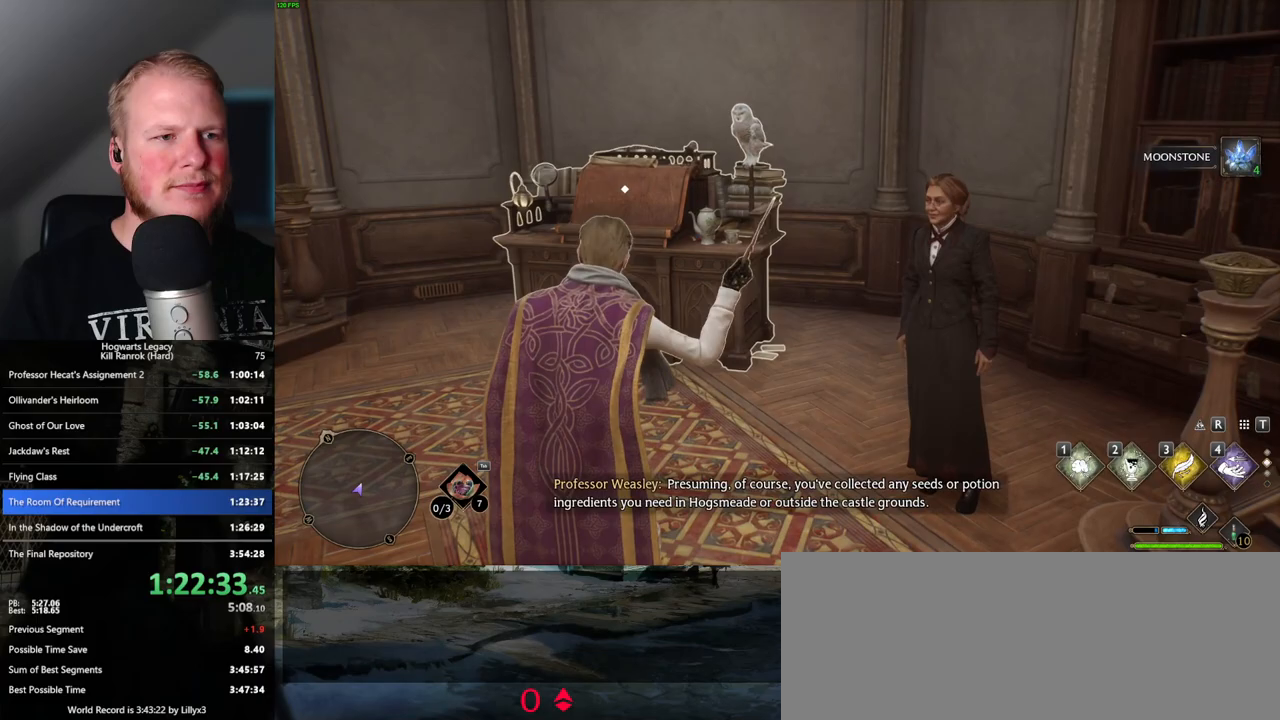
{"keys": [], "mouse": [], "events": []}
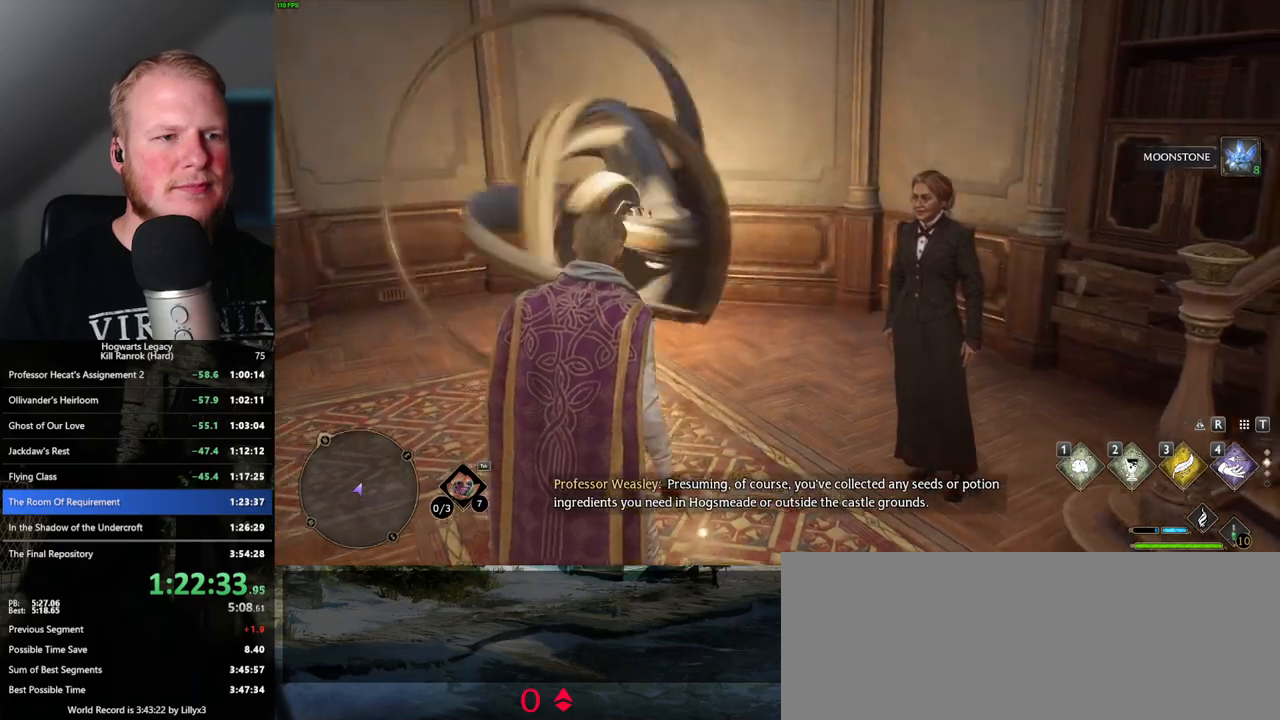
{"keys": ["d", "w"], "mouse": [], "events": [[100, "d", "down"], [117, "w", "down"], [267, "shift_l", "down"], [400, "shift_l", "up"]]}
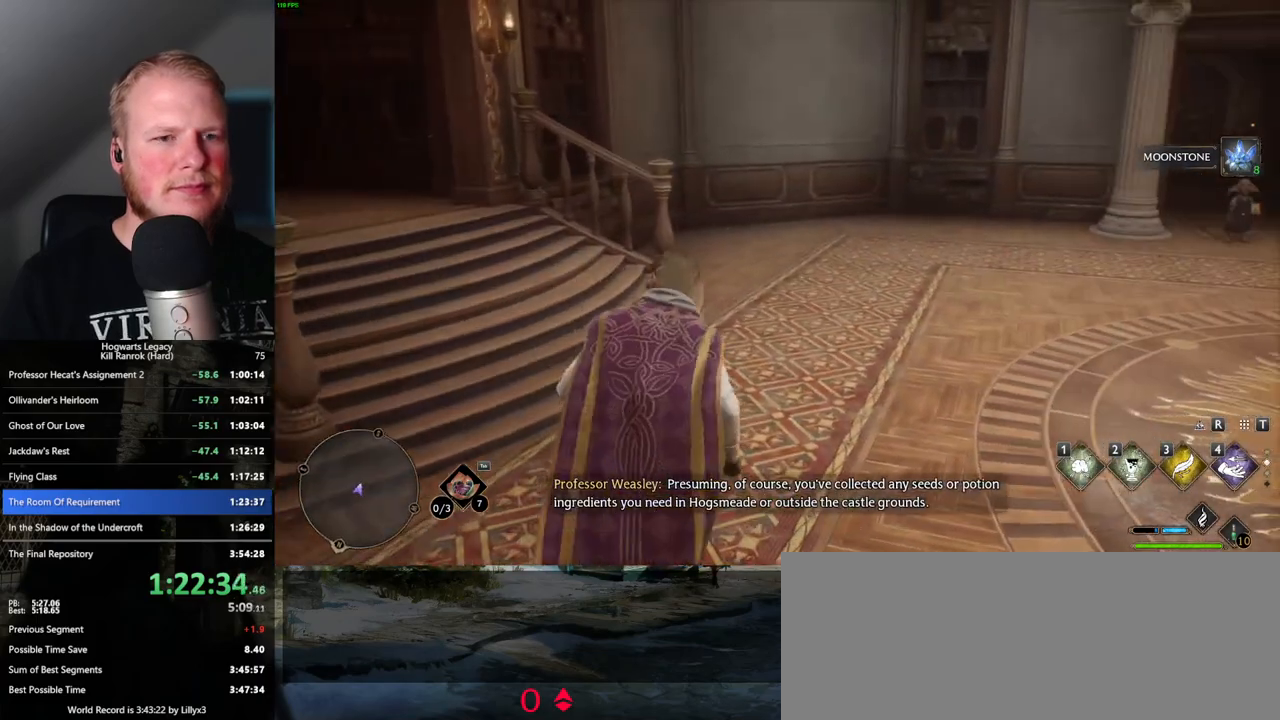
{"keys": [], "mouse": [], "events": [[67, "d", "up"], [117, "d", "down"], [167, "d", "up"], [233, "w", "up"], [383, "2", "down"], [467, "2", "up"]]}
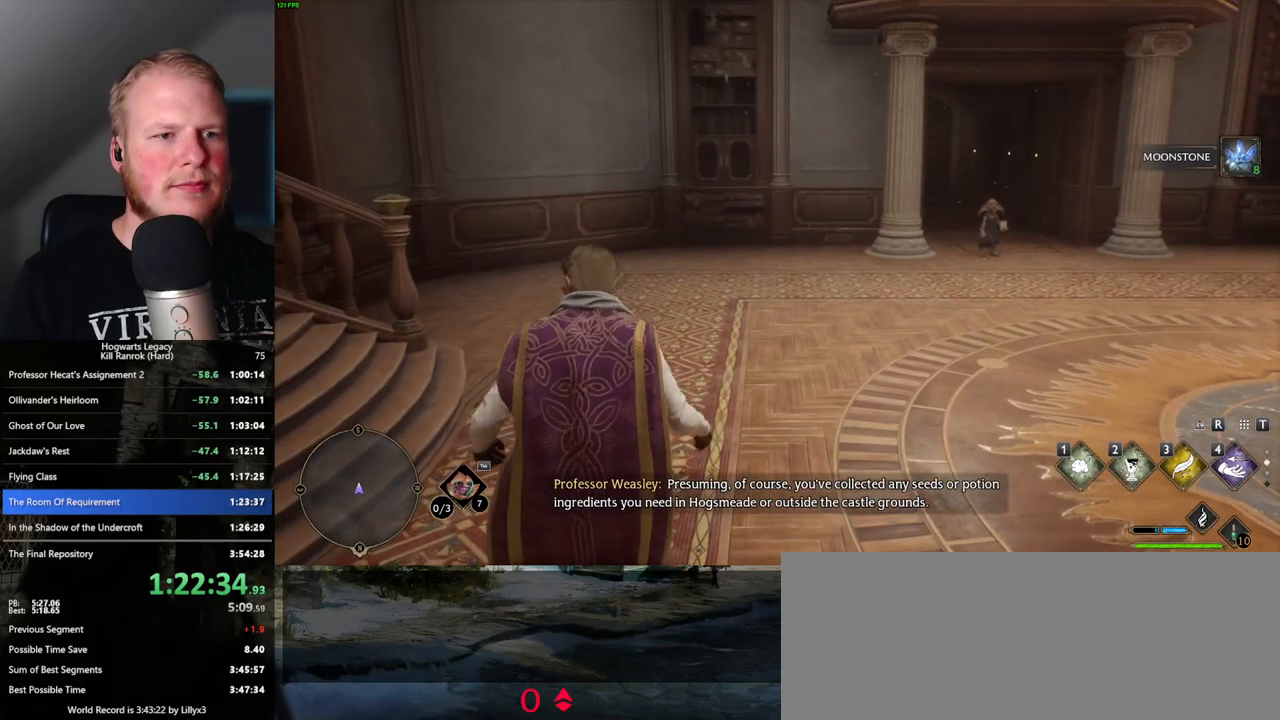
{"keys": [], "mouse": [], "events": []}
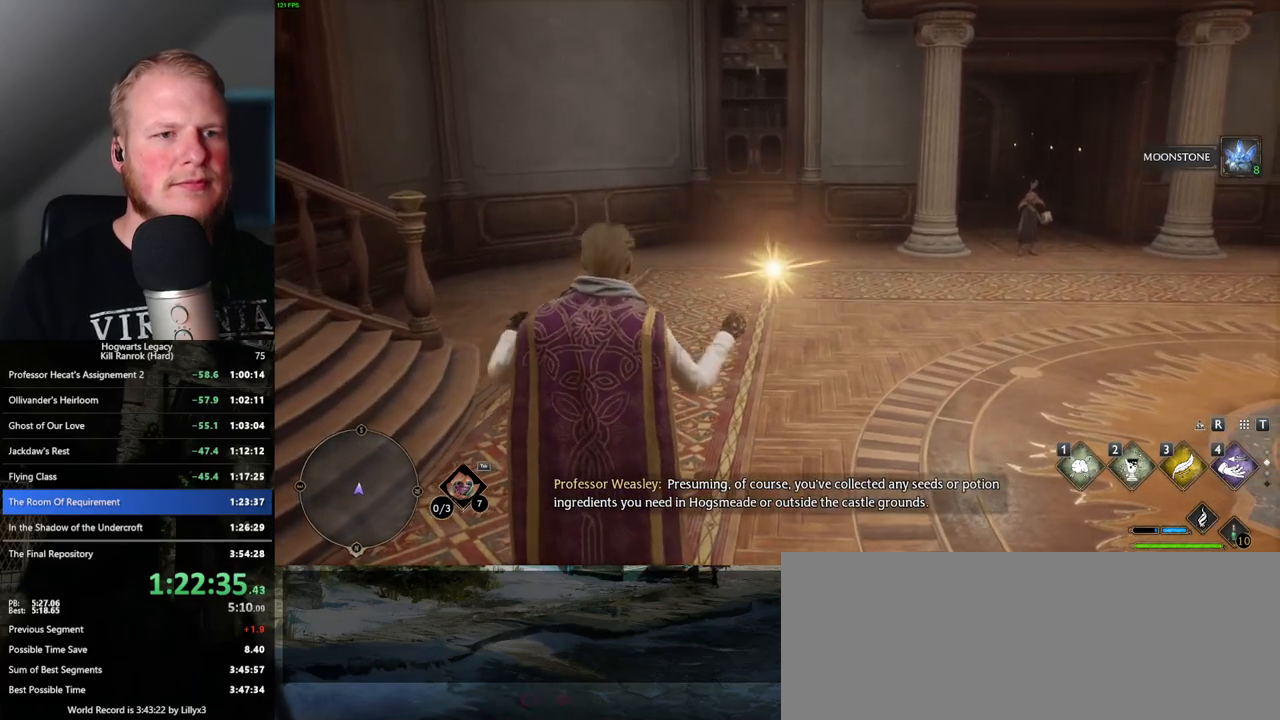
{"keys": [], "mouse": [], "events": []}
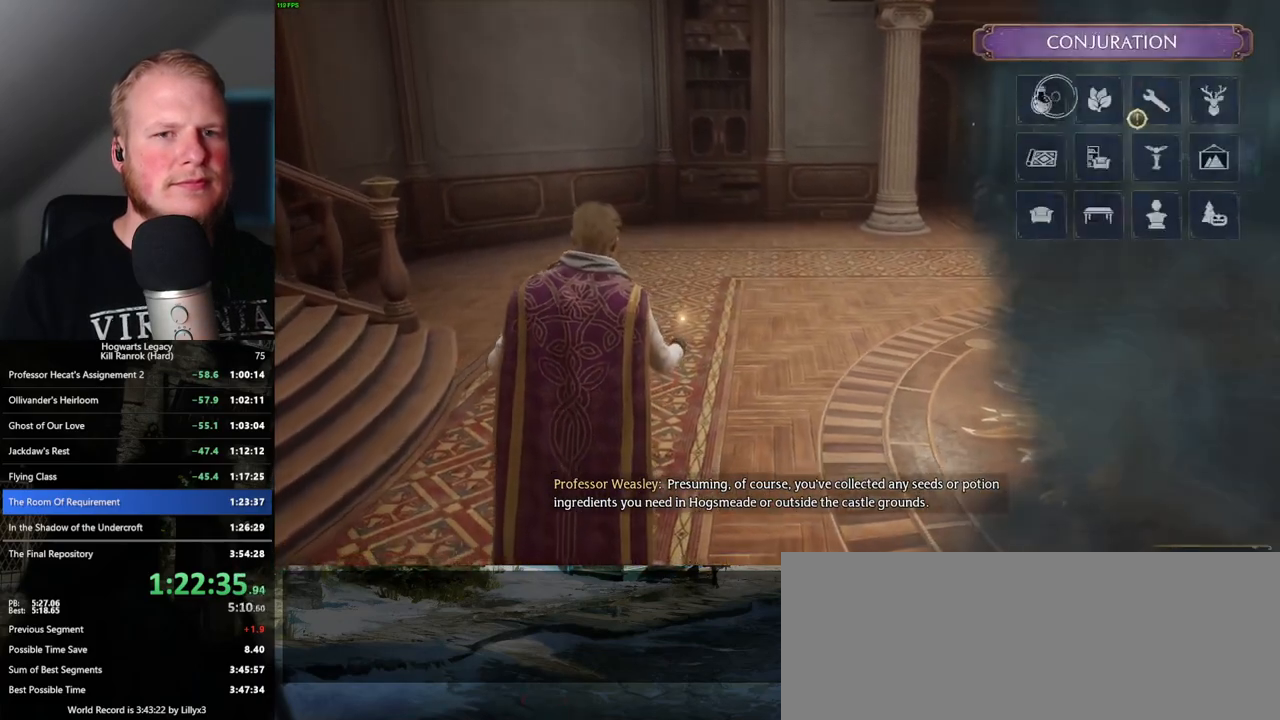
{"keys": [], "mouse": [], "events": [[350, "mouse_left", "down"], [450, "mouse_left", "up"]]}